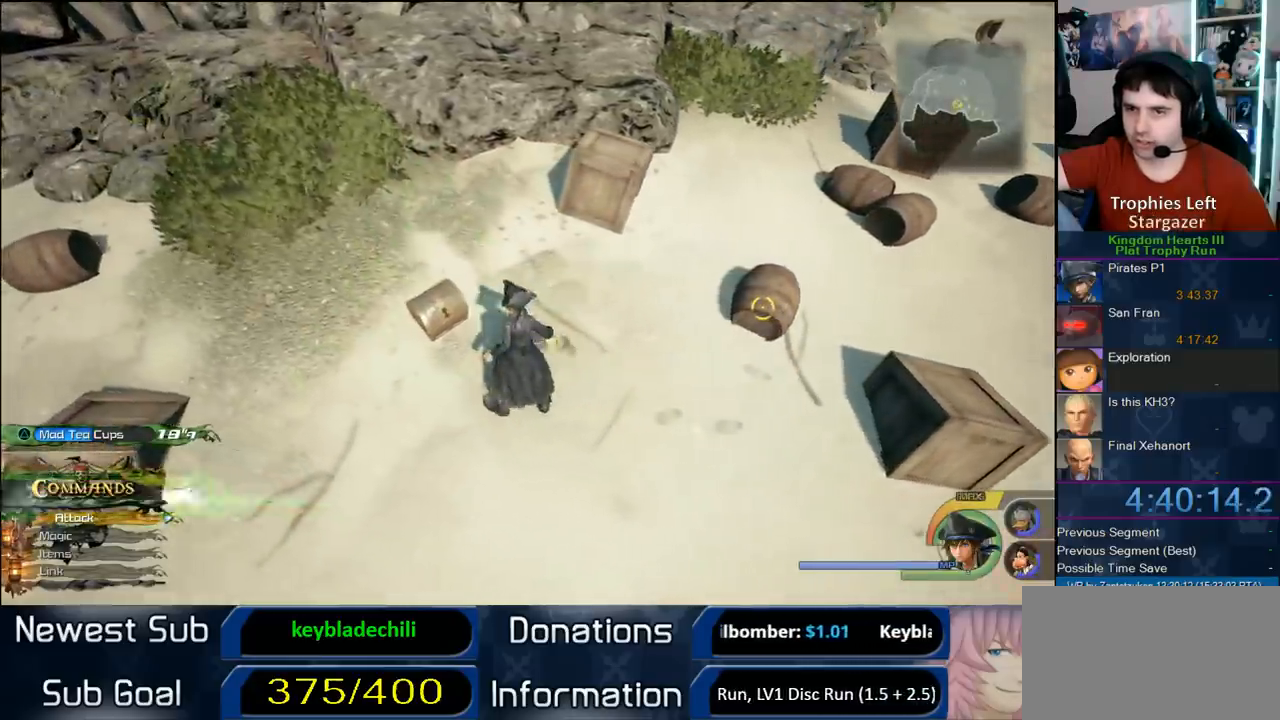
Gameplay with a controller (PlayStation layout); each line is a JSON object with the inputs held at the frame after it. "events" lists button and stick changes between this image and that frame as [ms after this image, input, new state], when the widget could be followed in between. This document gives stick clicks only as held states, not as events. Not read: R1.
{"buttons": [], "left_stick": "up-right", "right_stick": "center", "events": [[133, "right_stick", "left"], [150, "left_stick", "up-right"], [300, "right_stick", "center"]]}
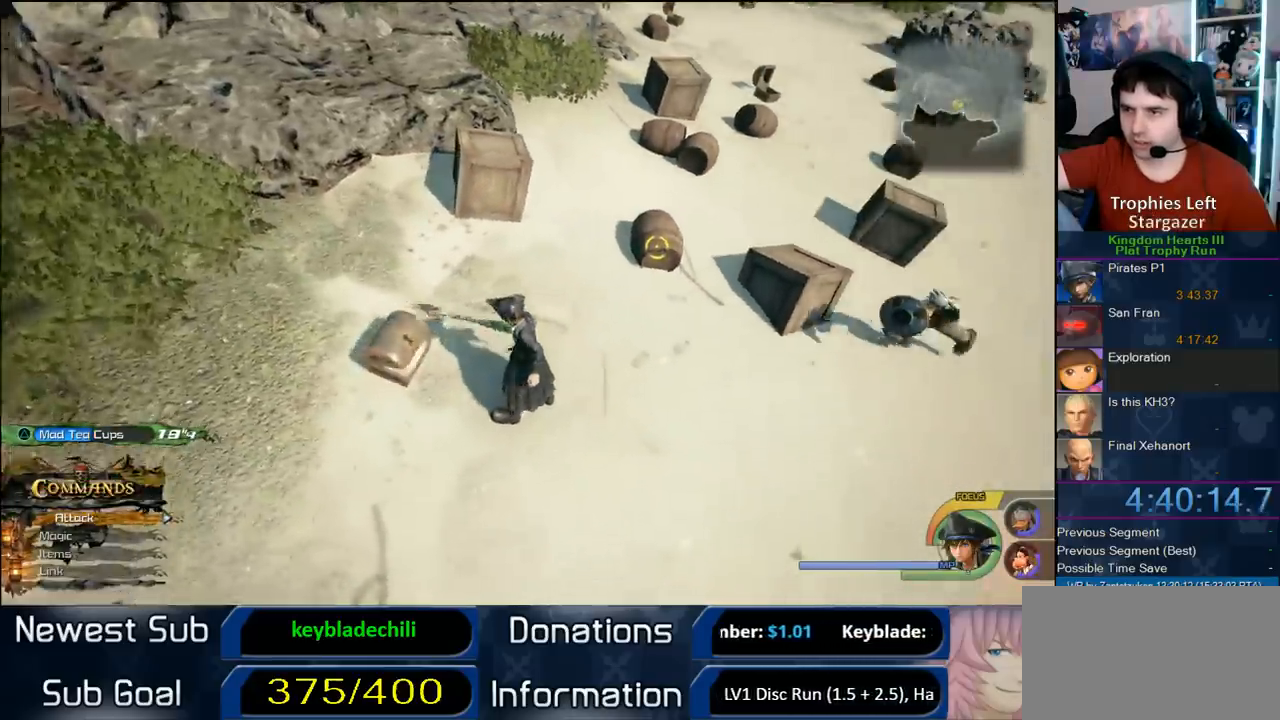
{"buttons": [], "left_stick": "up-right", "right_stick": "center", "events": [[350, "right_stick", "right"], [483, "right_stick", "center"]]}
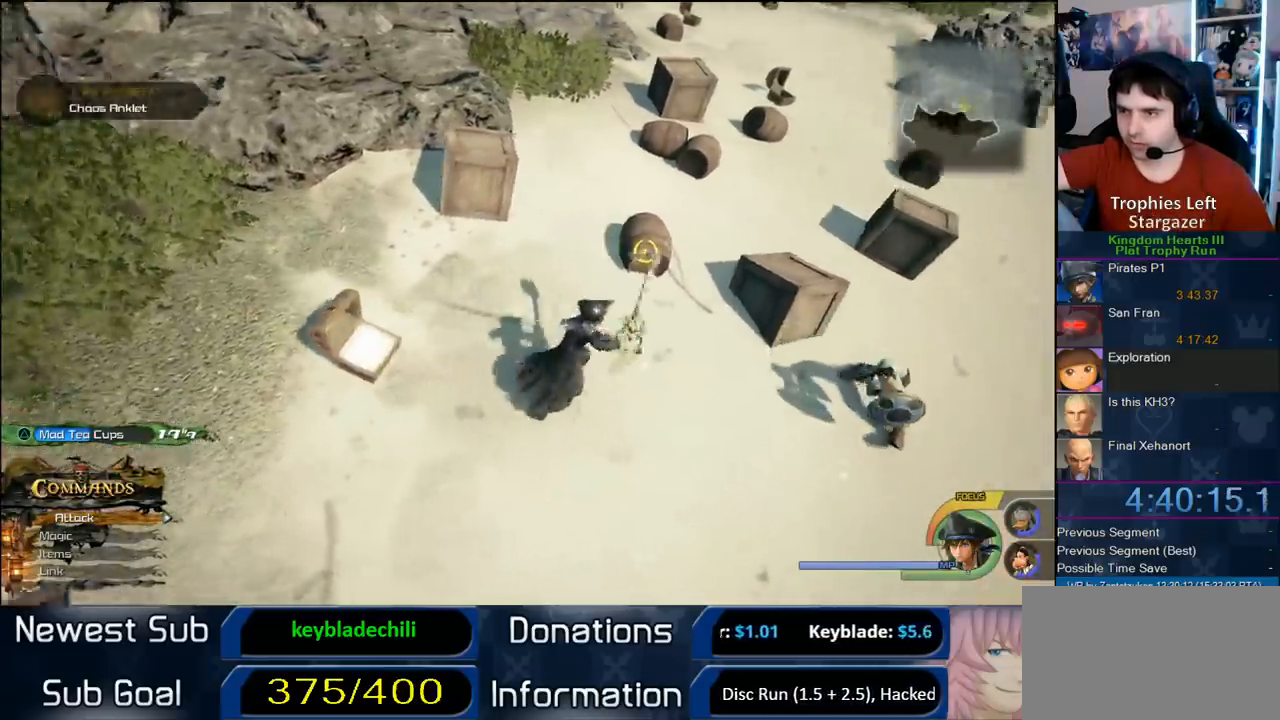
{"buttons": [], "left_stick": "up-right", "right_stick": "center", "events": [[117, "CROSS", "down"], [483, "CROSS", "up"]]}
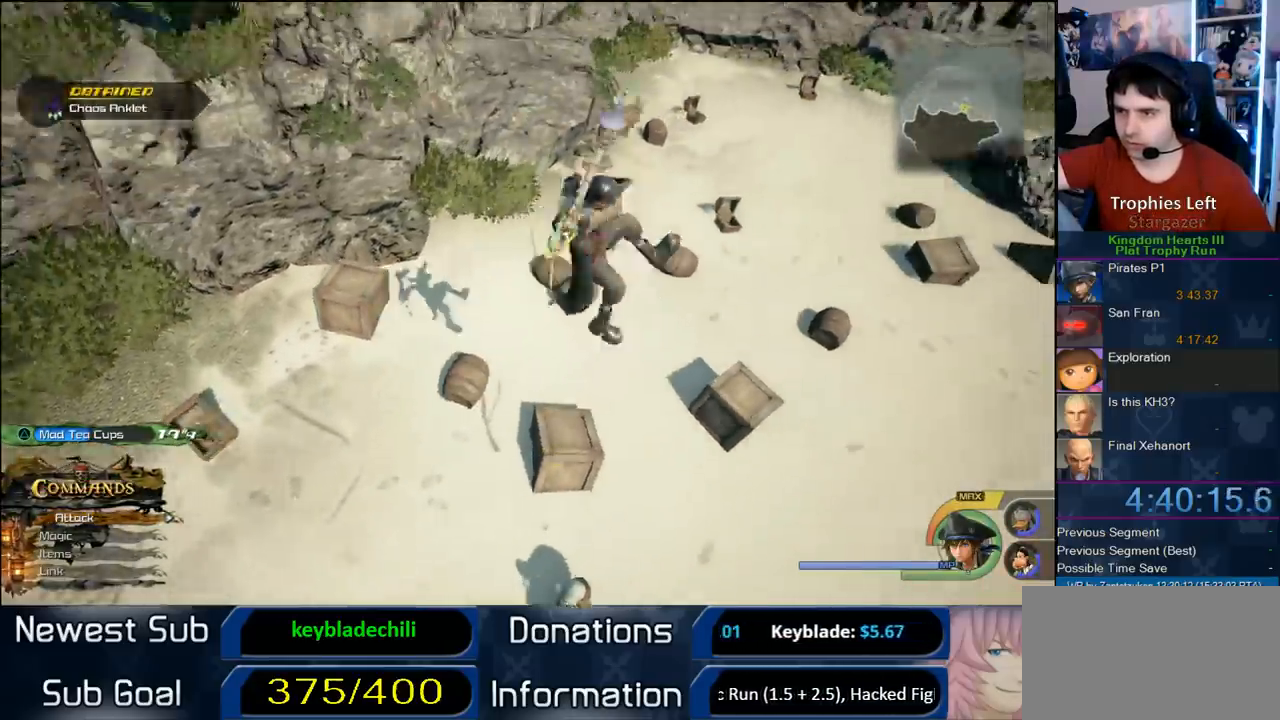
{"buttons": [], "left_stick": "up-right", "right_stick": "center", "events": [[233, "CROSS", "down"], [333, "CROSS", "up"]]}
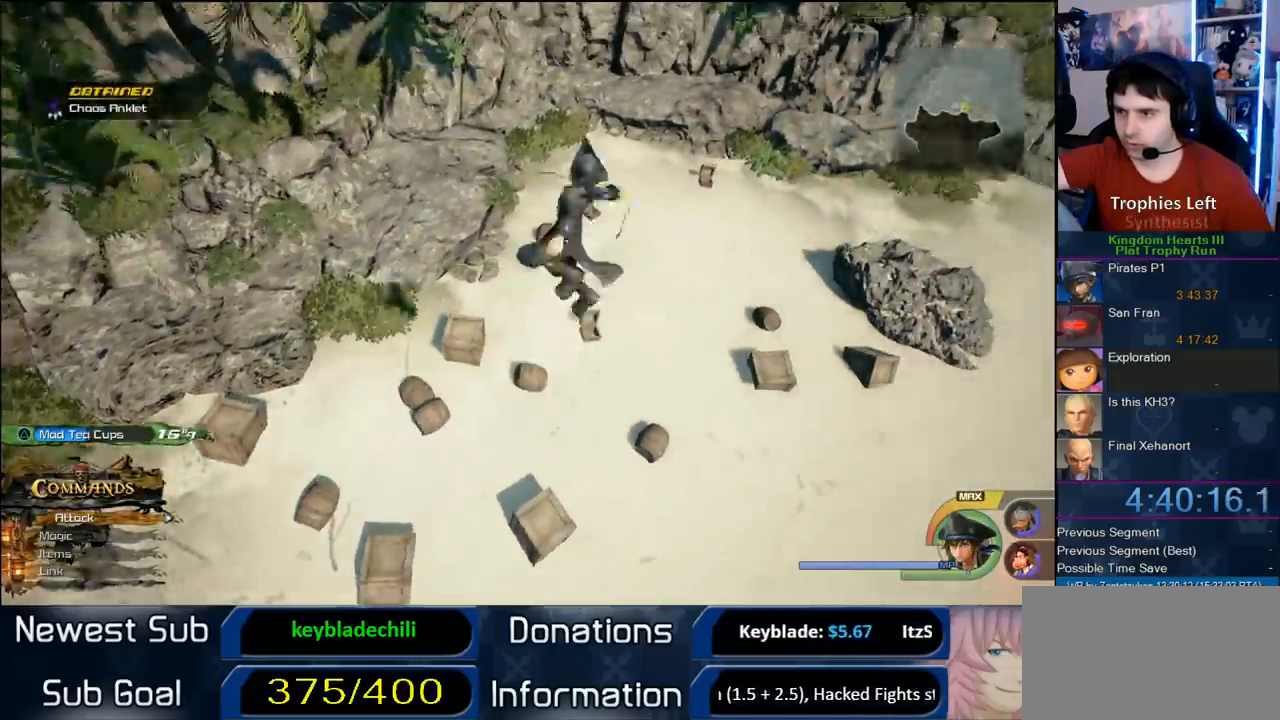
{"buttons": [], "left_stick": "up-right", "right_stick": "center", "events": []}